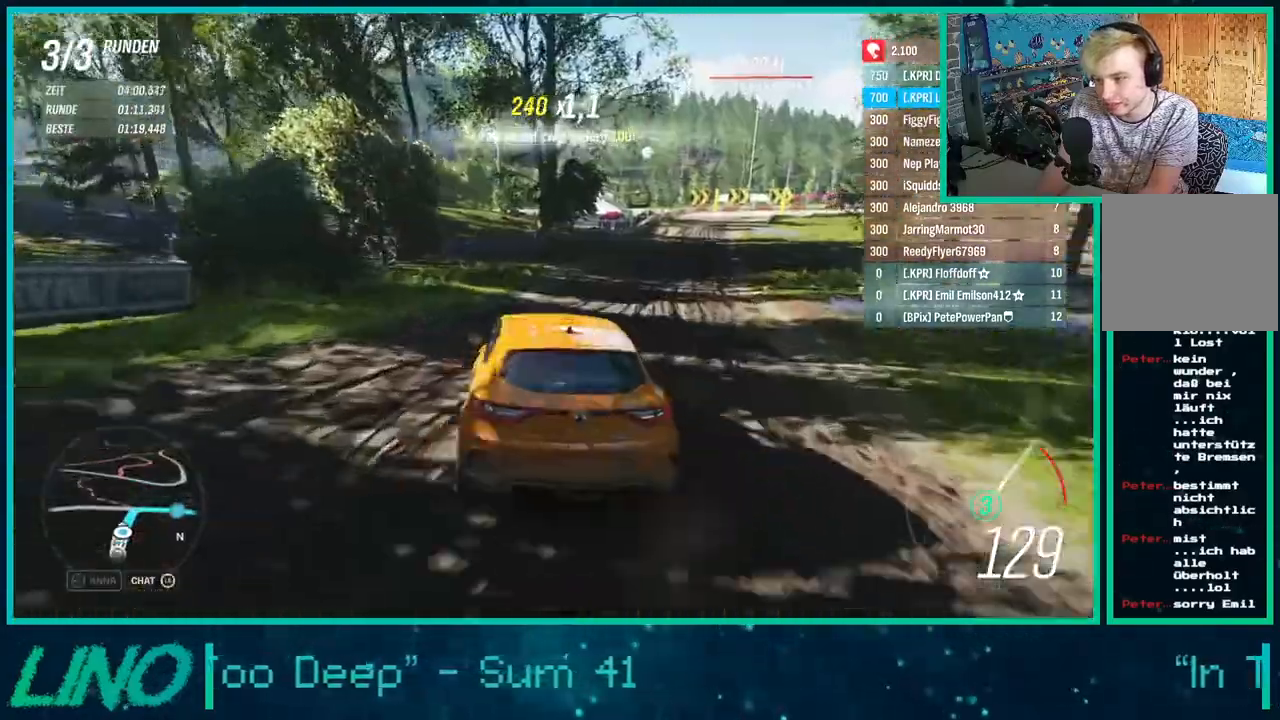
Gameplay with a controller (Xbox layout); each line is a JSON object with the inputs held at the frame after it. "events" lists button and stick changes between this image and that frame as [ms after this image, input, new state], when the widget could be followed in between. Not read: L1 R1.
{"buttons": ["R2"], "left_stick": "right", "right_stick": "down", "events": [[333, "R2", "up"], [483, "R2", "down"]]}
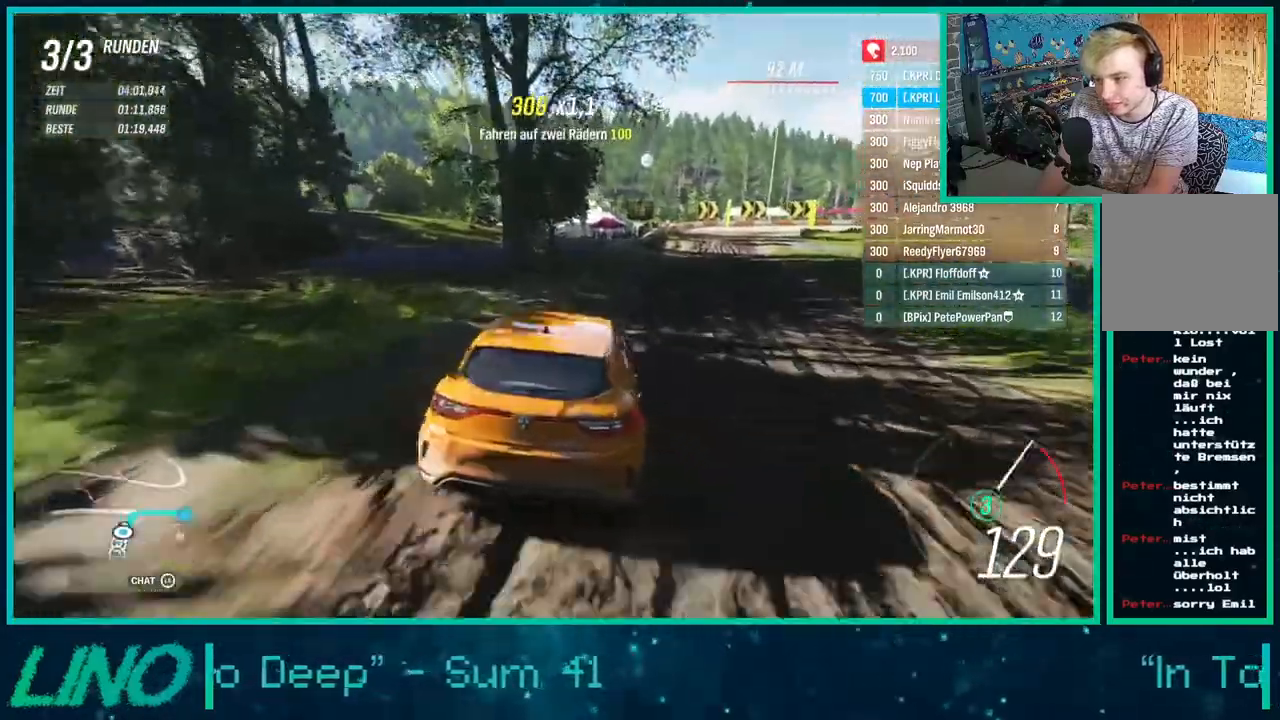
{"buttons": ["R2"], "left_stick": "right", "right_stick": "down", "events": [[250, "left_stick", "center"], [350, "left_stick", "right"]]}
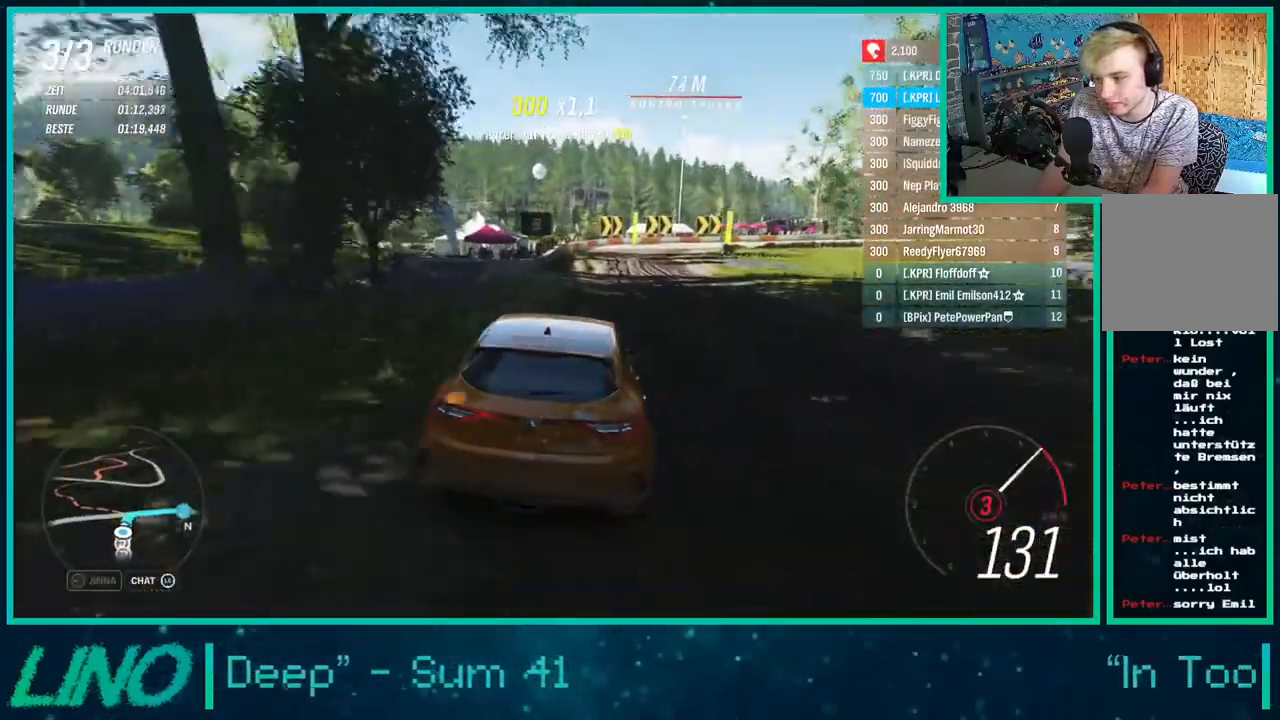
{"buttons": ["L2"], "left_stick": "right", "right_stick": "down", "events": [[317, "L2", "down"], [333, "X", "down"], [367, "R2", "up"], [500, "X", "up"]]}
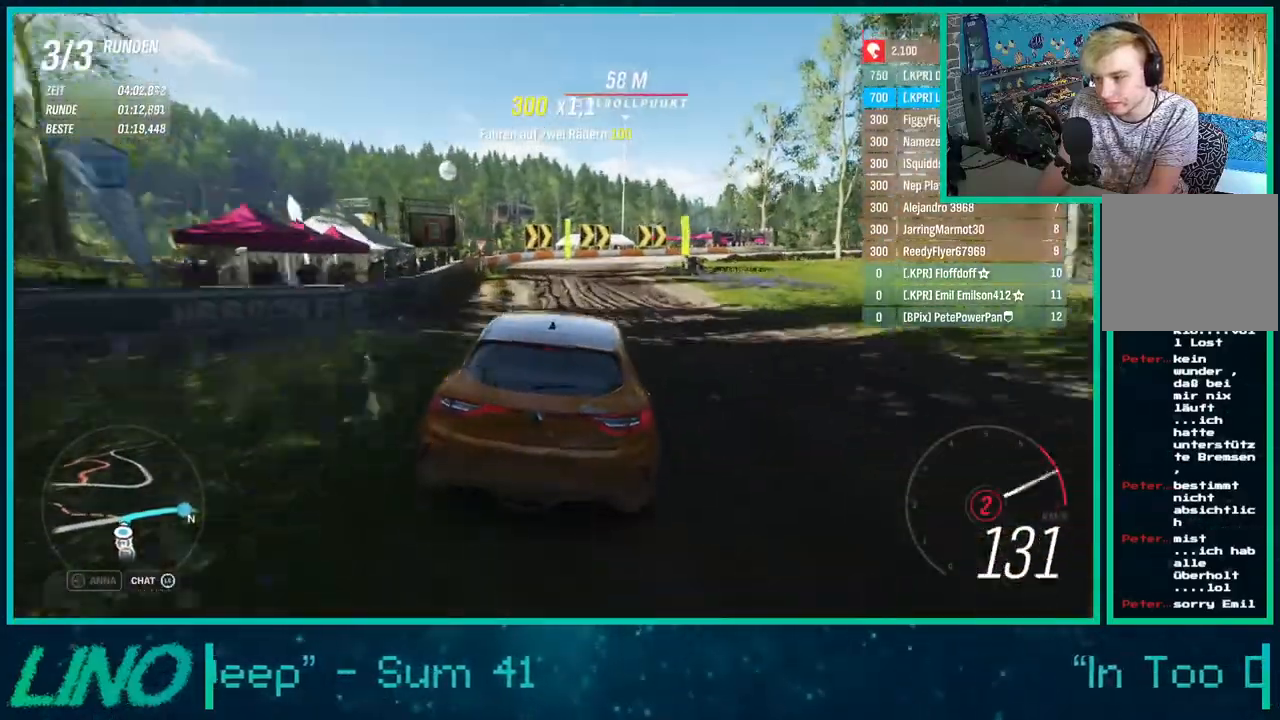
{"buttons": ["L2"], "left_stick": "right", "right_stick": "down", "events": []}
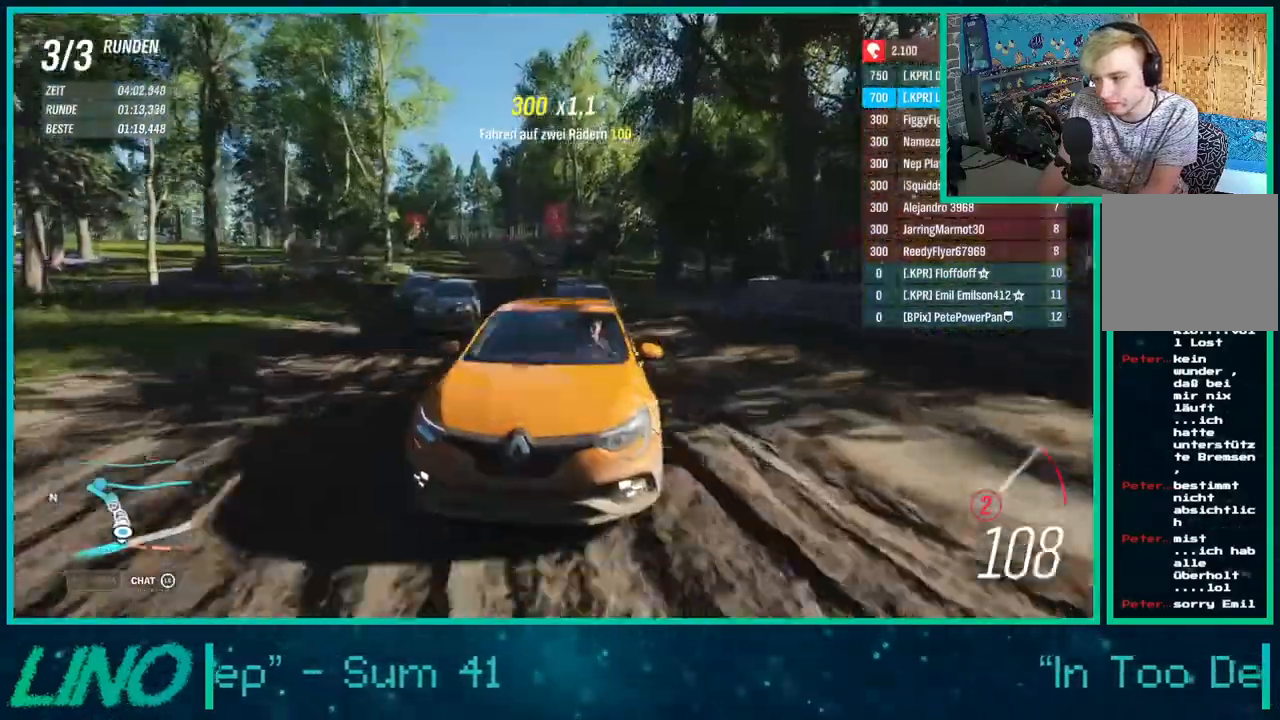
{"buttons": ["L2"], "left_stick": "right", "right_stick": "down", "events": [[33, "left_stick", "center"], [167, "left_stick", "right"]]}
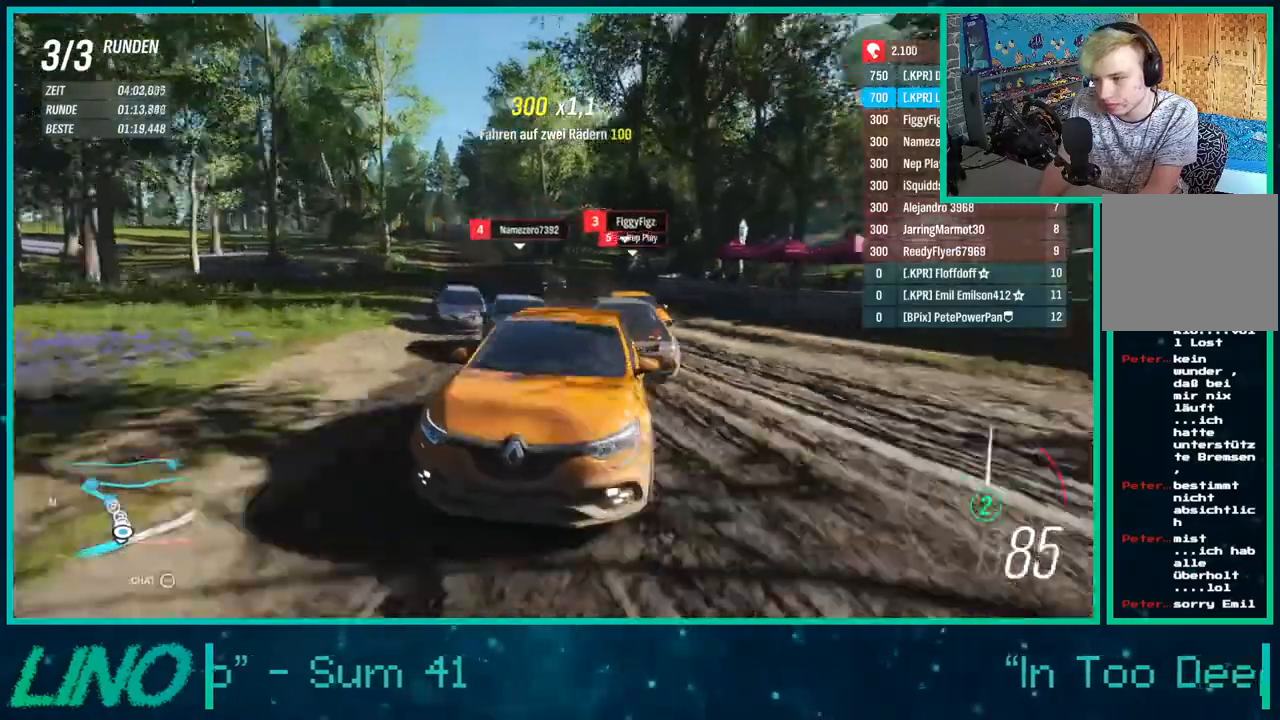
{"buttons": [], "left_stick": "right", "right_stick": "down", "events": [[283, "L2", "up"]]}
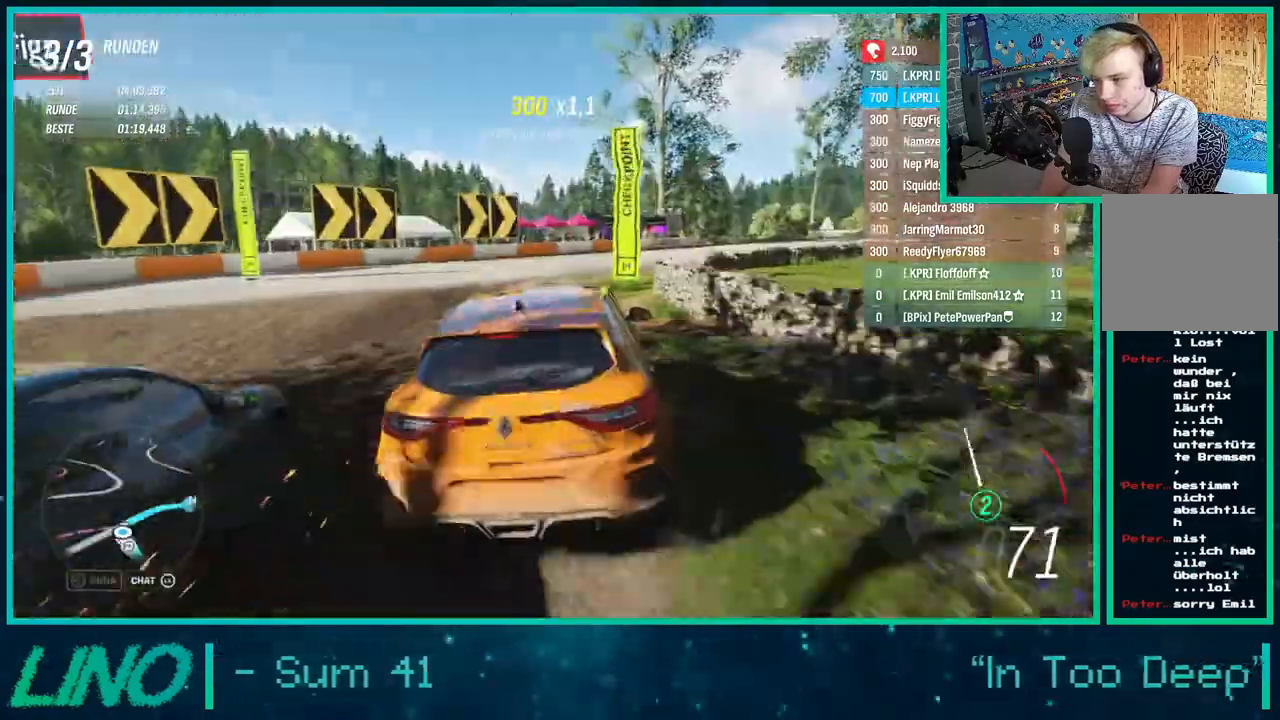
{"buttons": ["R2"], "left_stick": "right", "right_stick": "center", "events": [[117, "L2", "down"], [217, "L2", "up"], [233, "right_stick", "center"], [300, "R2", "down"]]}
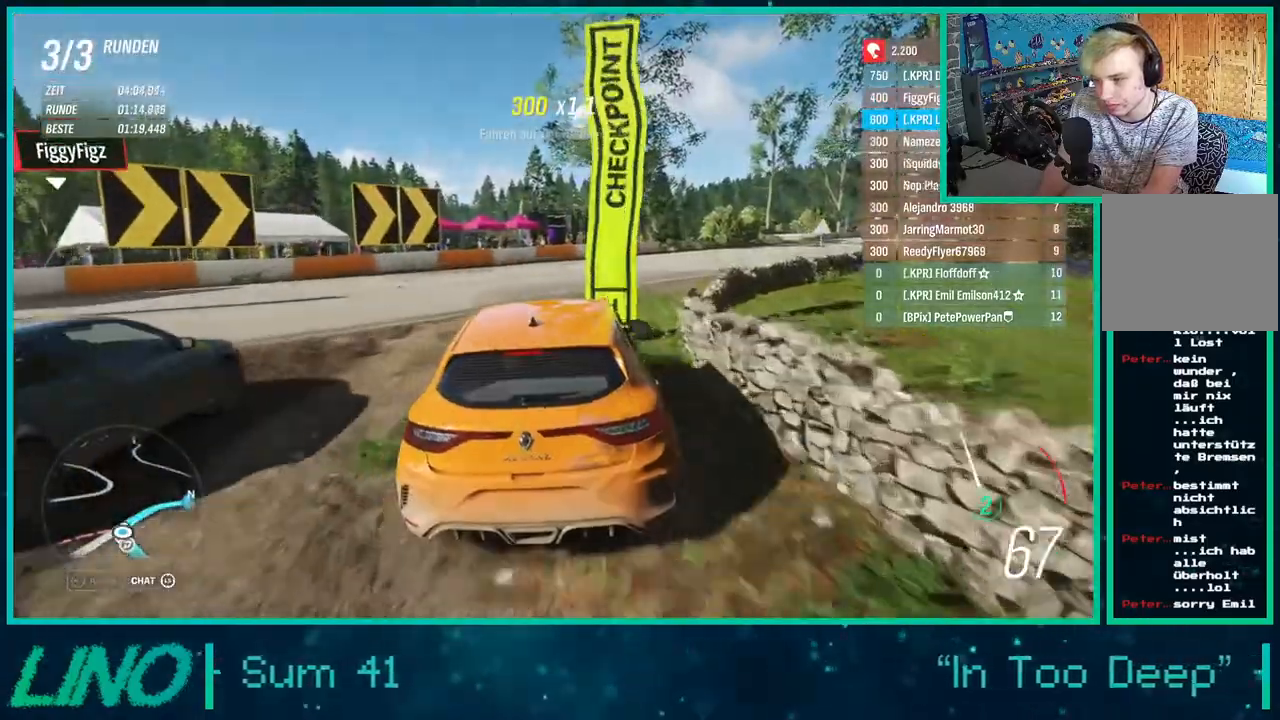
{"buttons": ["R2"], "left_stick": "up-right", "right_stick": "center", "events": [[50, "left_stick", "center"], [133, "left_stick", "right"], [483, "left_stick", "up-right"]]}
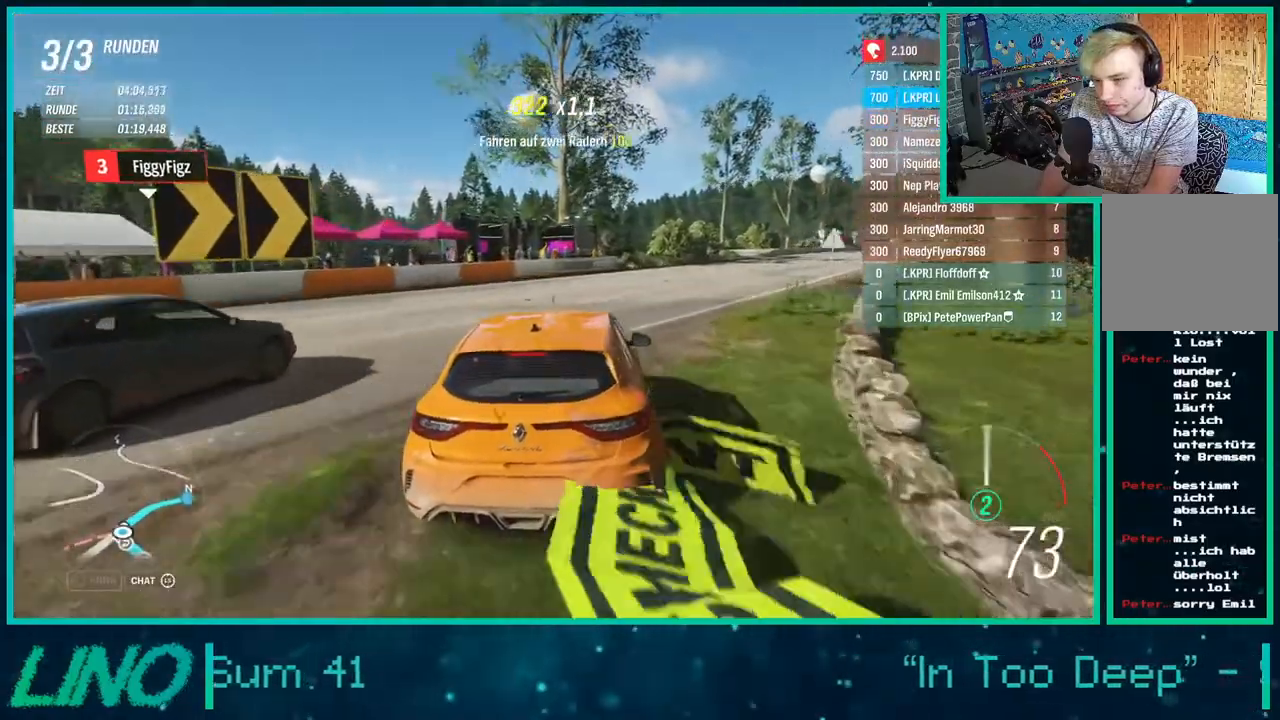
{"buttons": ["R2"], "left_stick": "center", "right_stick": "center", "events": [[117, "left_stick", "center"]]}
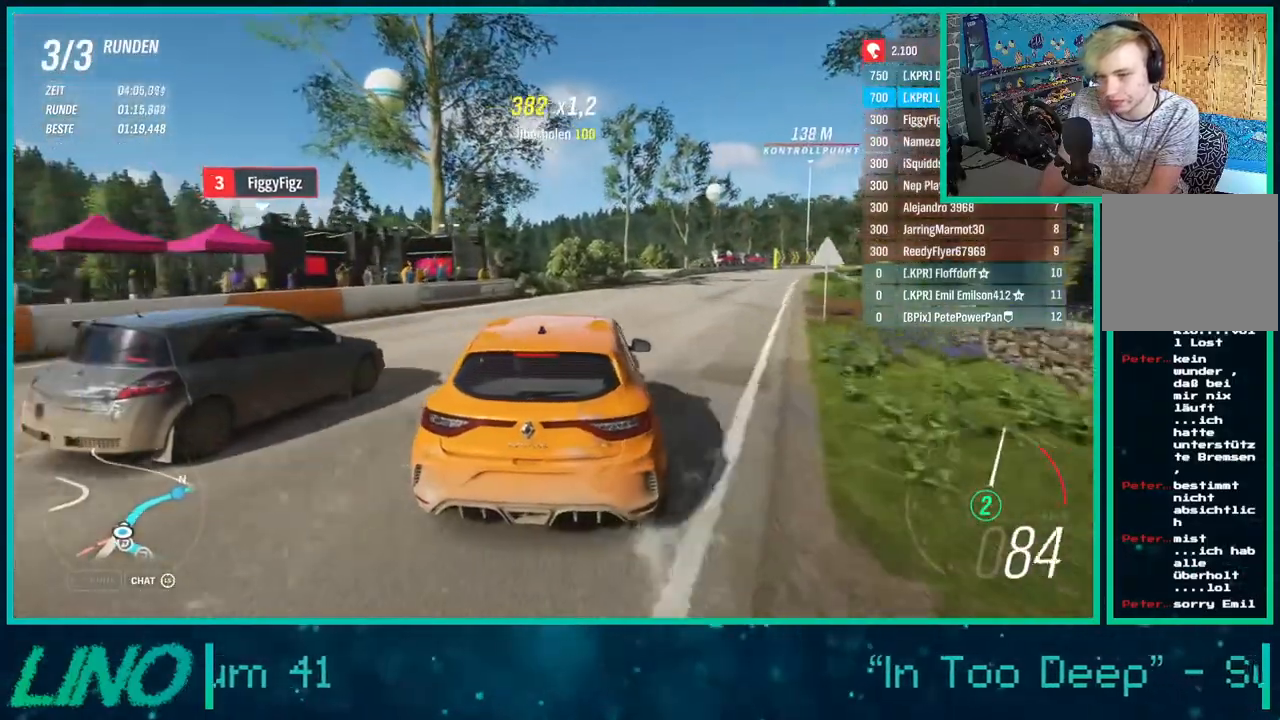
{"buttons": ["R2"], "left_stick": "center", "right_stick": "center", "events": [[67, "left_stick", "up-right"], [200, "left_stick", "center"]]}
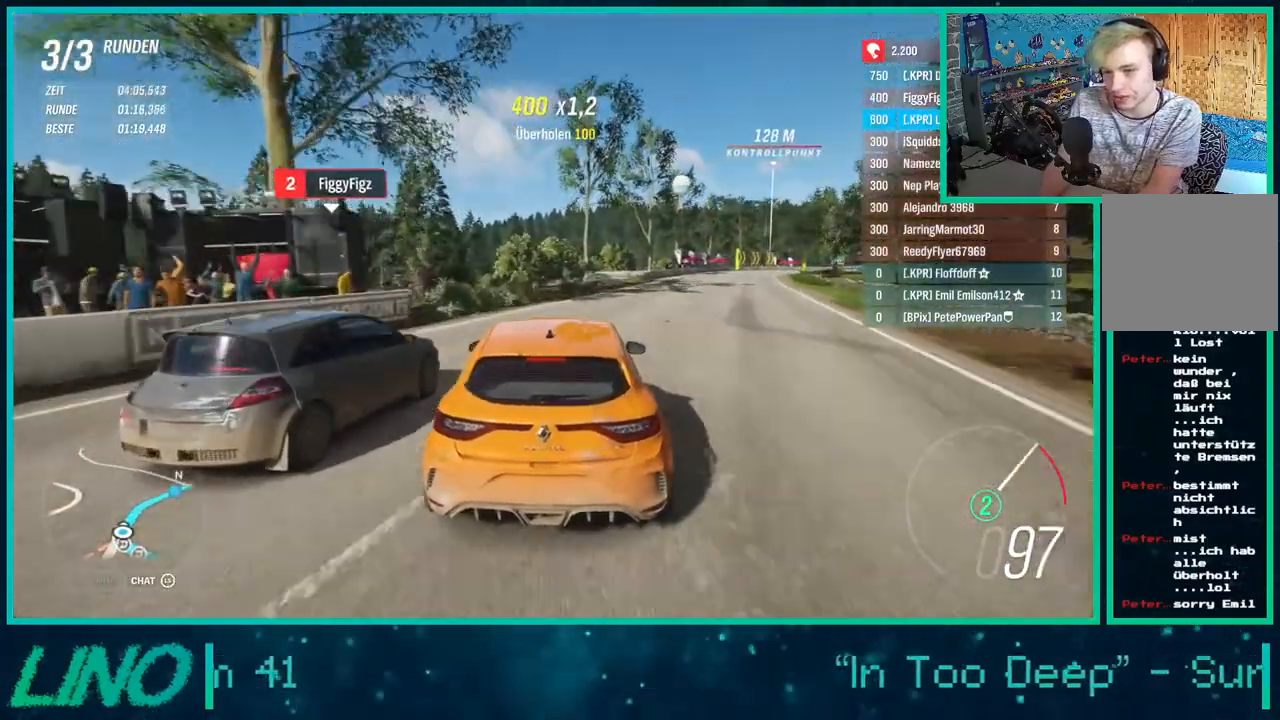
{"buttons": ["R2"], "left_stick": "center", "right_stick": "center", "events": []}
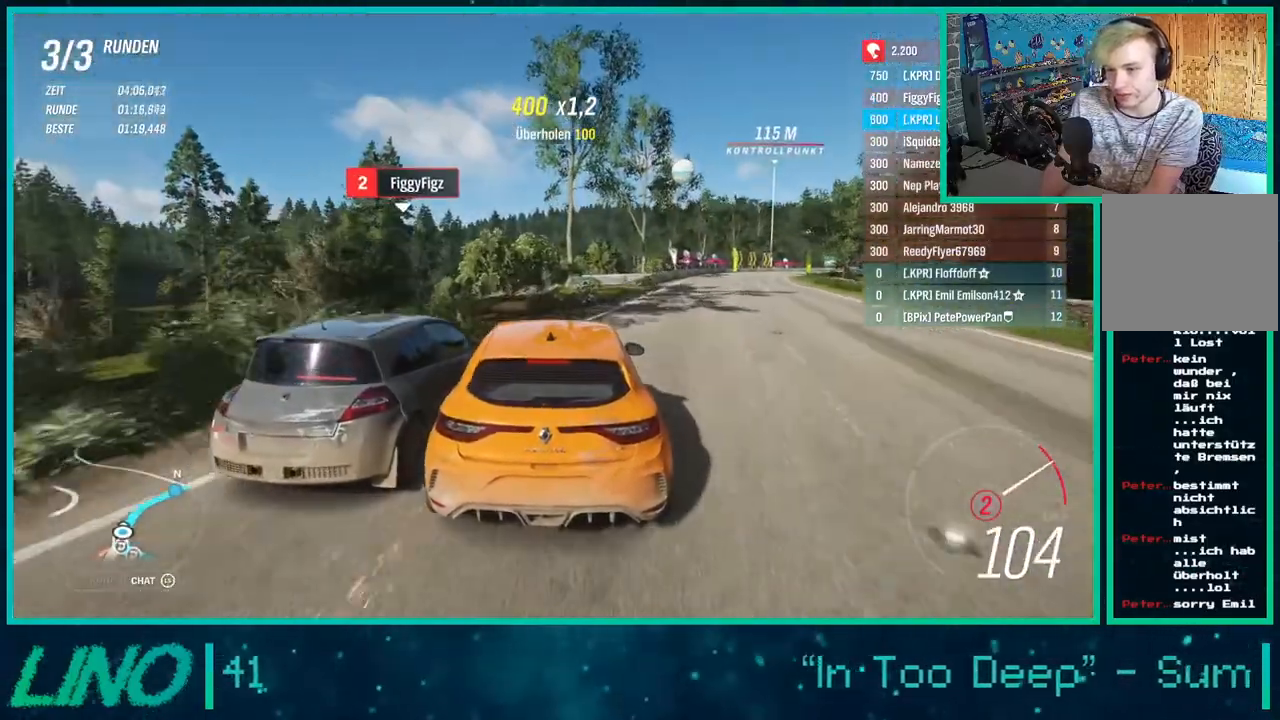
{"buttons": ["X", "R2"], "left_stick": "right", "right_stick": "center", "events": [[300, "left_stick", "right"], [417, "X", "down"]]}
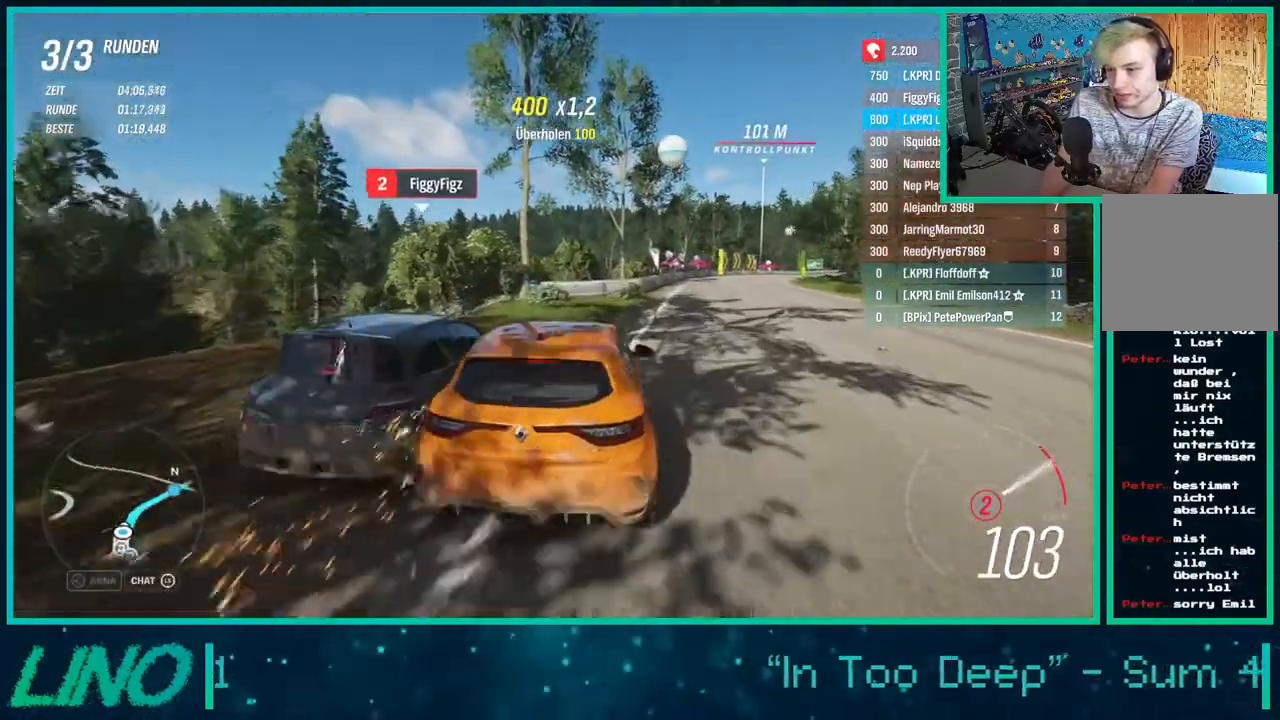
{"buttons": ["R2"], "left_stick": "left", "right_stick": "center", "events": [[67, "X", "up"], [150, "left_stick", "left"]]}
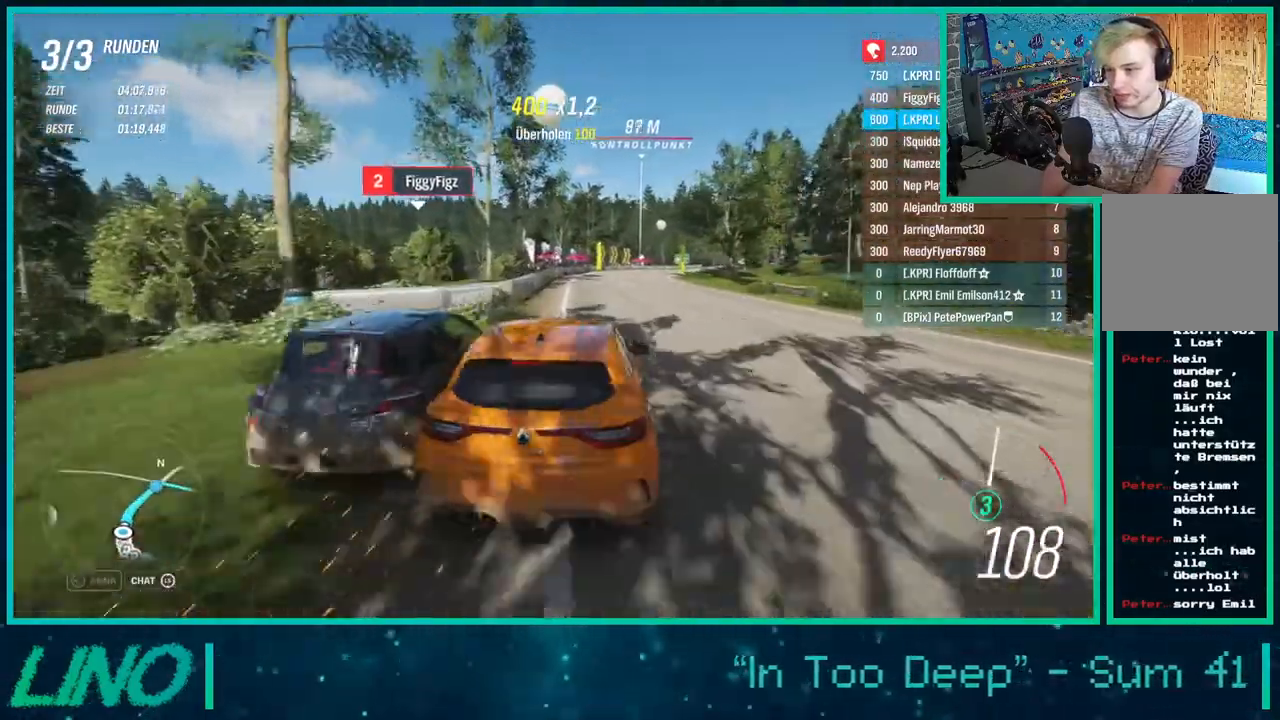
{"buttons": ["R2"], "left_stick": "right", "right_stick": "center", "events": [[367, "left_stick", "right"]]}
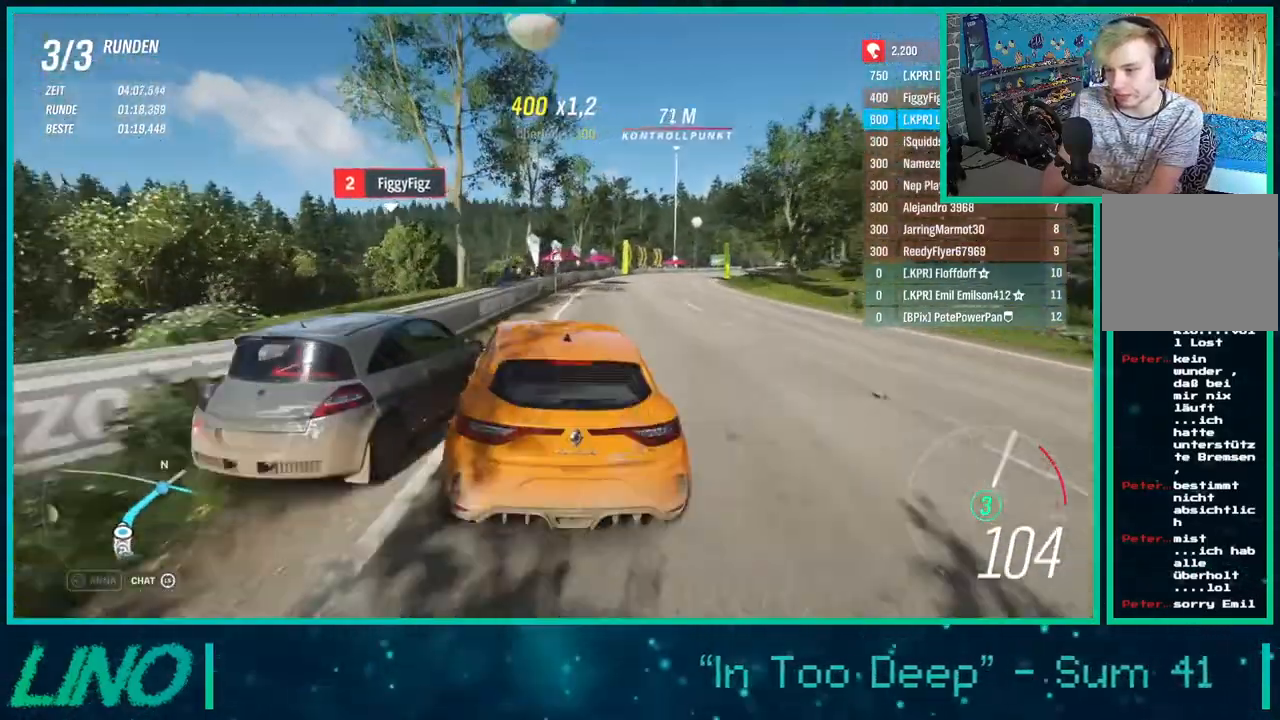
{"buttons": ["R2"], "left_stick": "down-left", "right_stick": "down", "events": [[200, "left_stick", "center"], [300, "left_stick", "down-left"], [450, "right_stick", "down"]]}
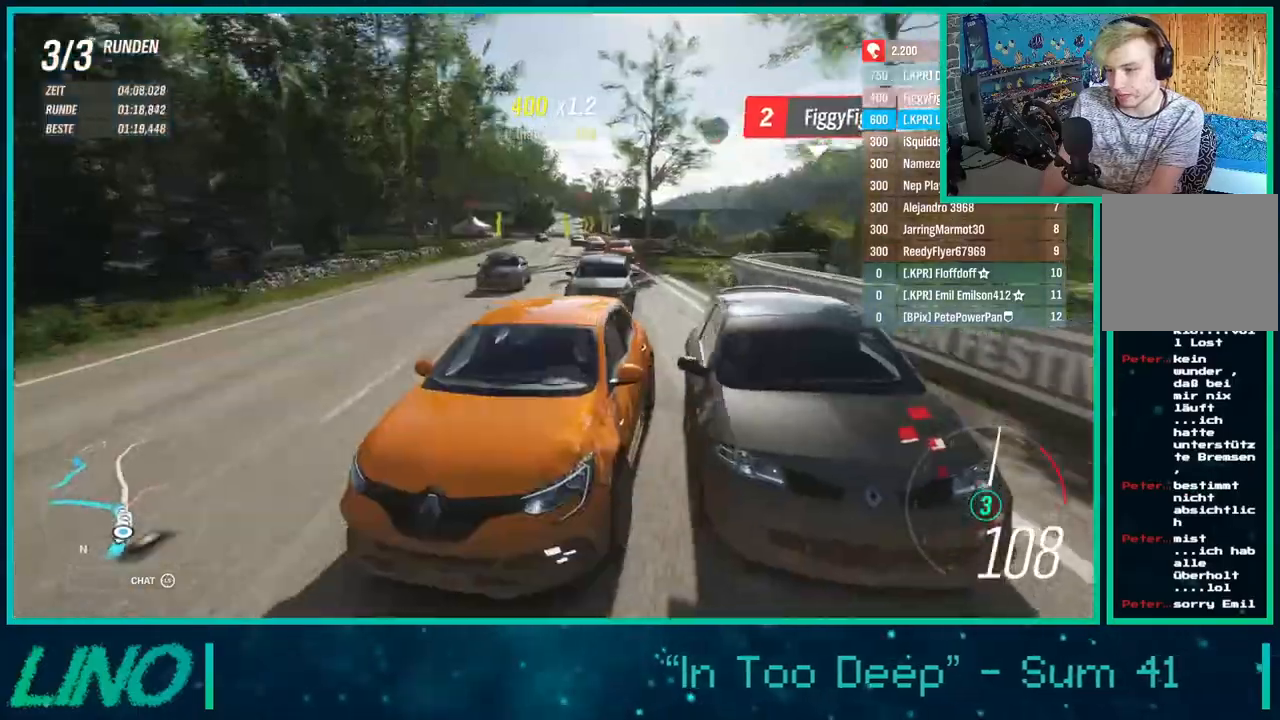
{"buttons": ["R2"], "left_stick": "left", "right_stick": "down", "events": [[300, "left_stick", "left"]]}
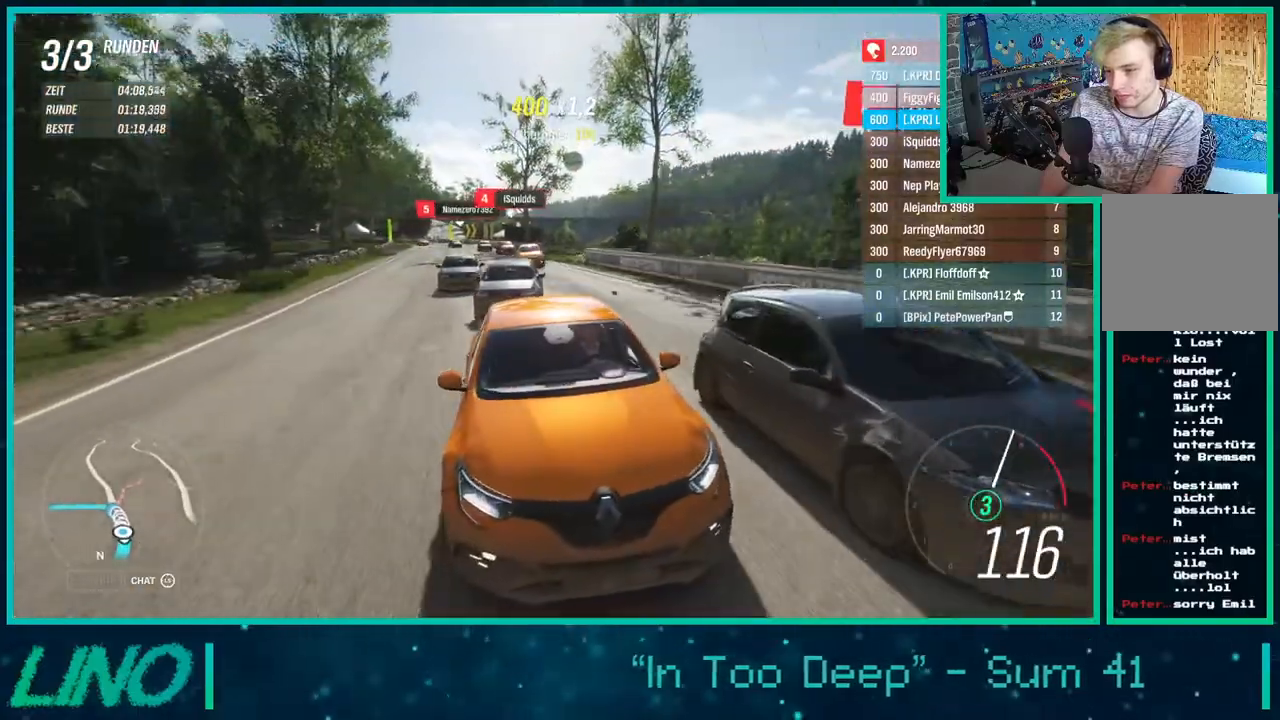
{"buttons": ["R2"], "left_stick": "left", "right_stick": "center", "events": [[150, "right_stick", "center"]]}
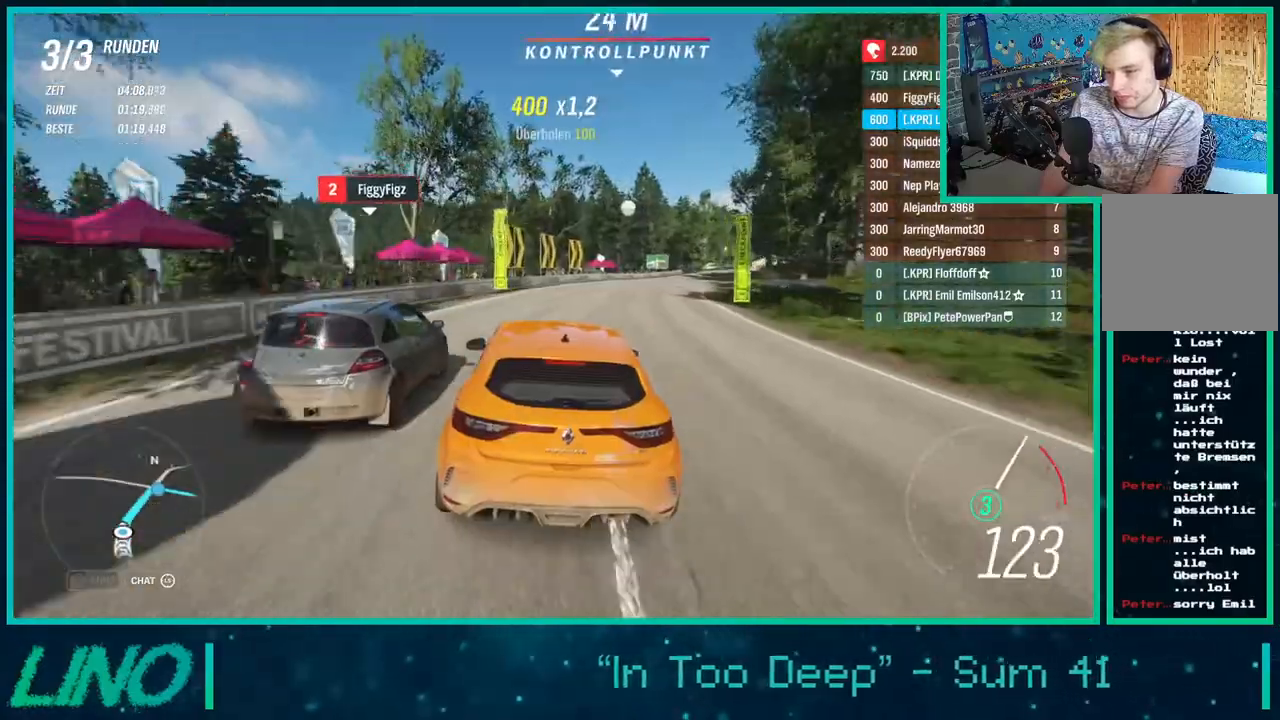
{"buttons": ["R2"], "left_stick": "center", "right_stick": "center", "events": [[133, "left_stick", "up-right"], [467, "left_stick", "center"]]}
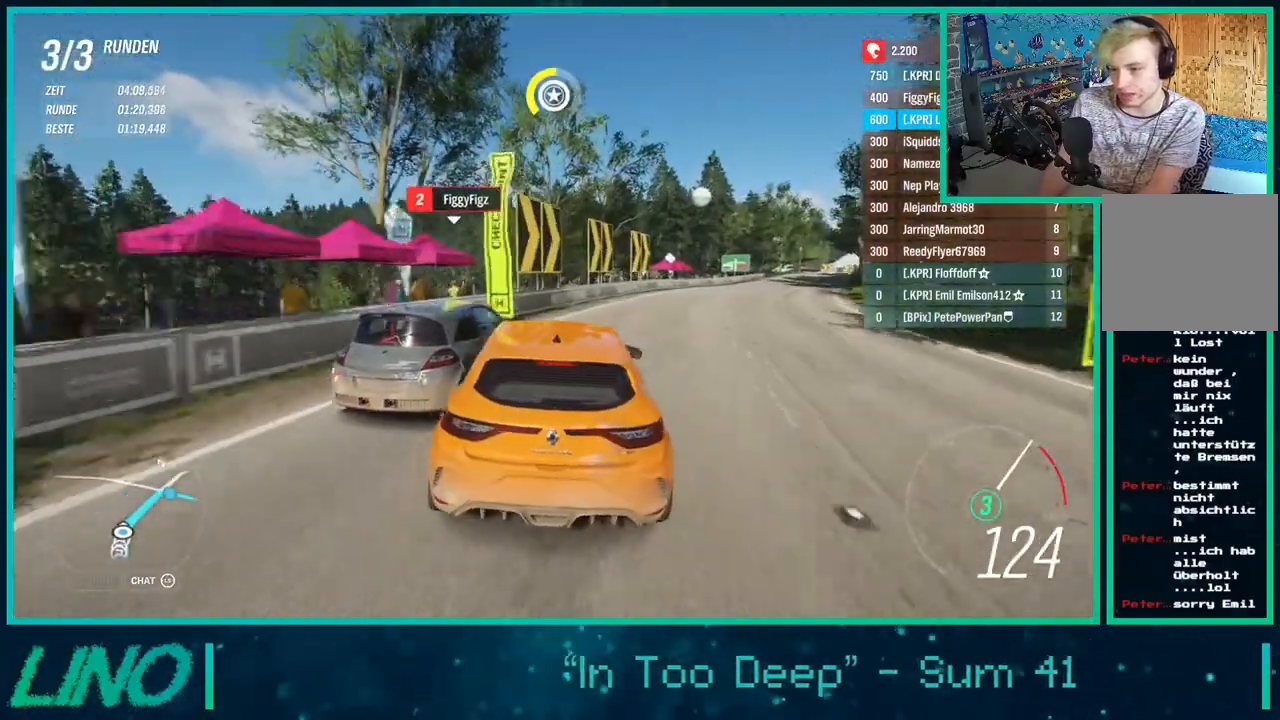
{"buttons": ["R2"], "left_stick": "left", "right_stick": "center", "events": [[300, "left_stick", "left"]]}
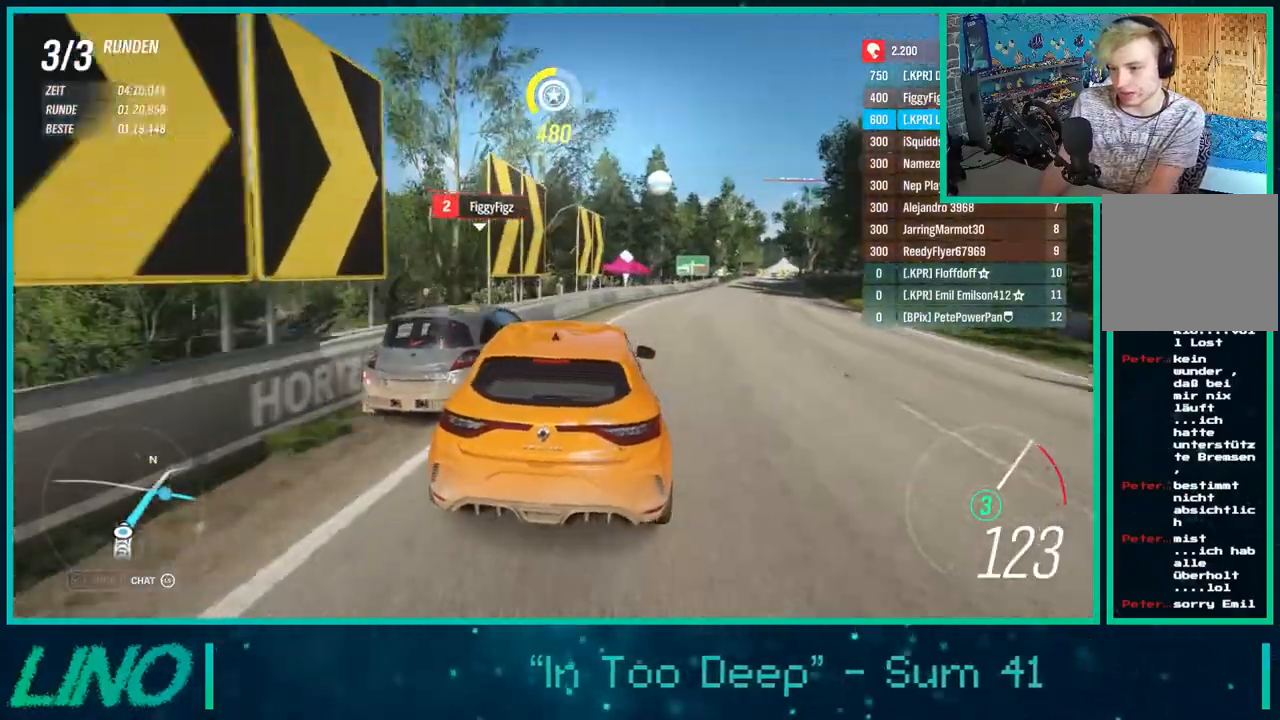
{"buttons": ["R2"], "left_stick": "down-left", "right_stick": "down", "events": [[100, "left_stick", "center"], [167, "left_stick", "right"], [317, "right_stick", "down"], [417, "left_stick", "down-left"]]}
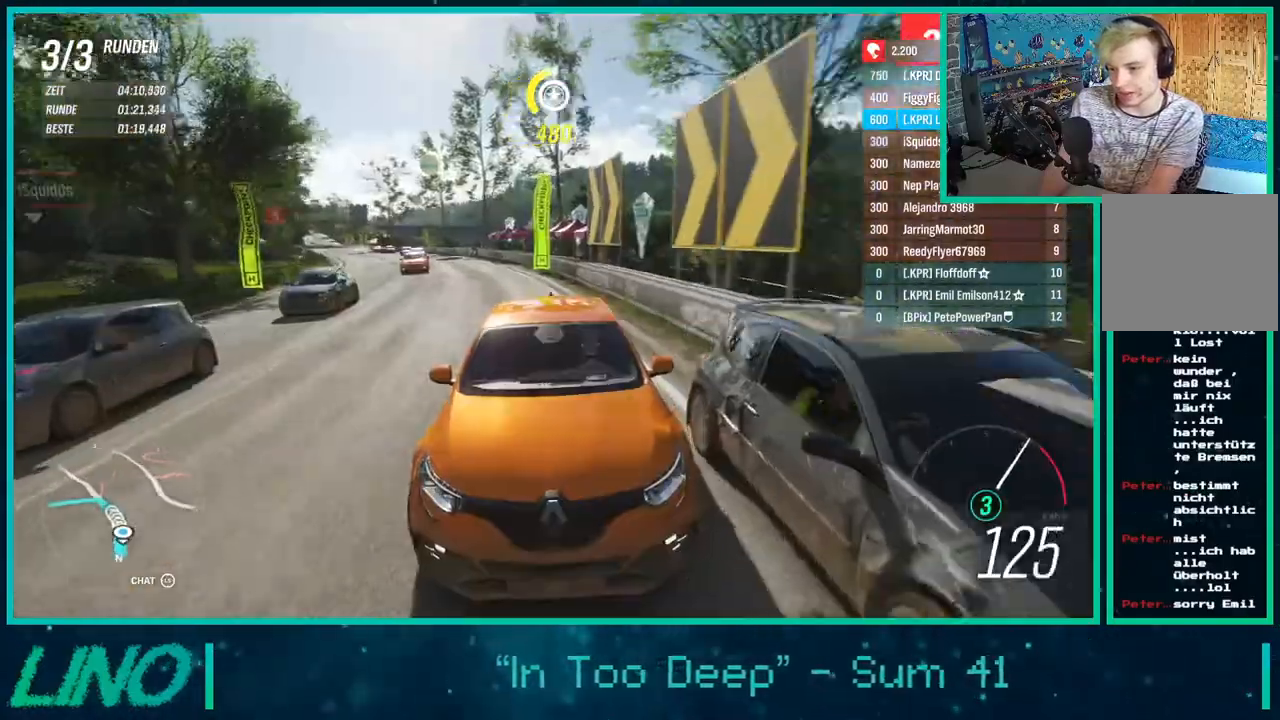
{"buttons": ["R2"], "left_stick": "right", "right_stick": "center", "events": [[283, "left_stick", "center"], [383, "left_stick", "right"], [433, "right_stick", "center"]]}
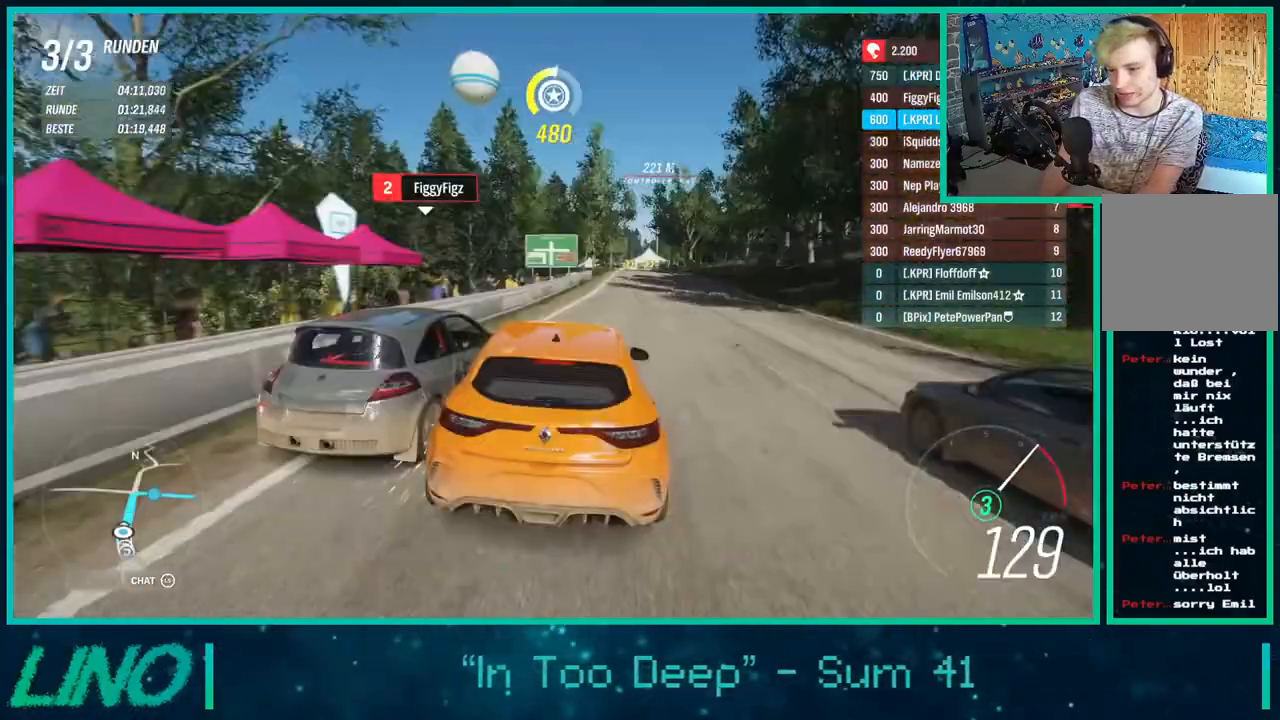
{"buttons": ["R2"], "left_stick": "left", "right_stick": "center", "events": [[267, "left_stick", "left"]]}
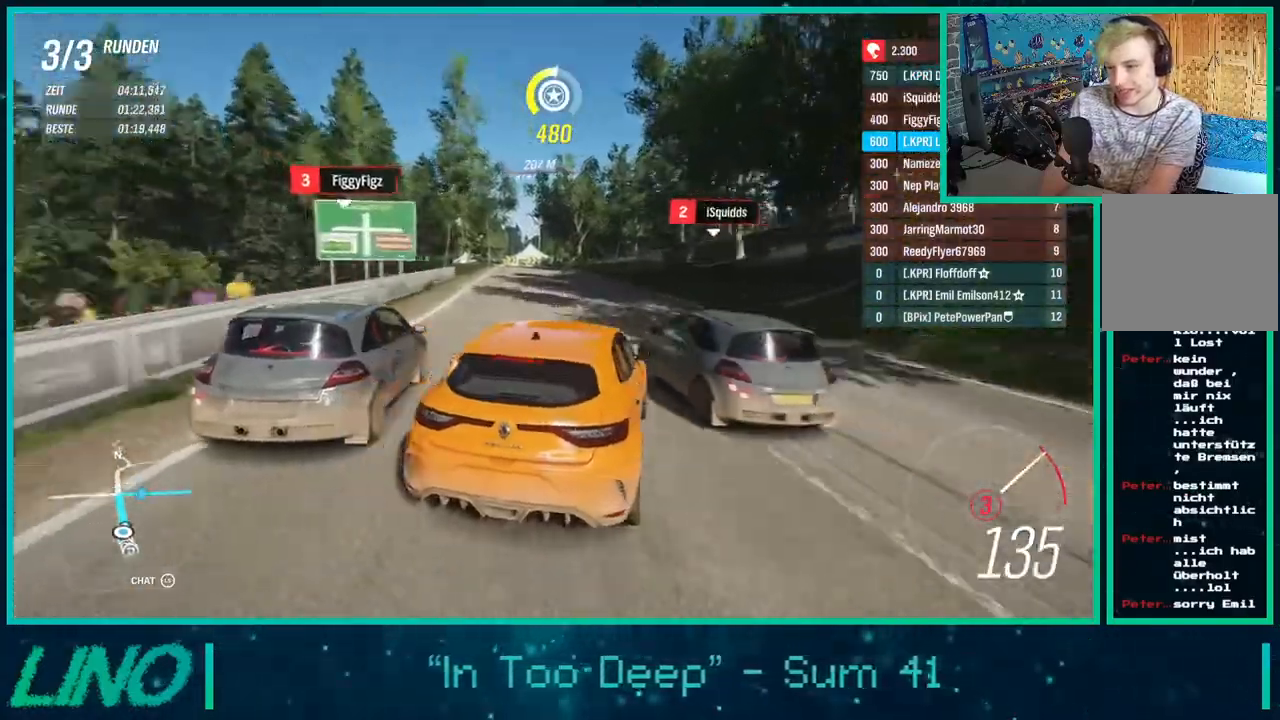
{"buttons": ["R2"], "left_stick": "center", "right_stick": "center", "events": [[133, "left_stick", "center"]]}
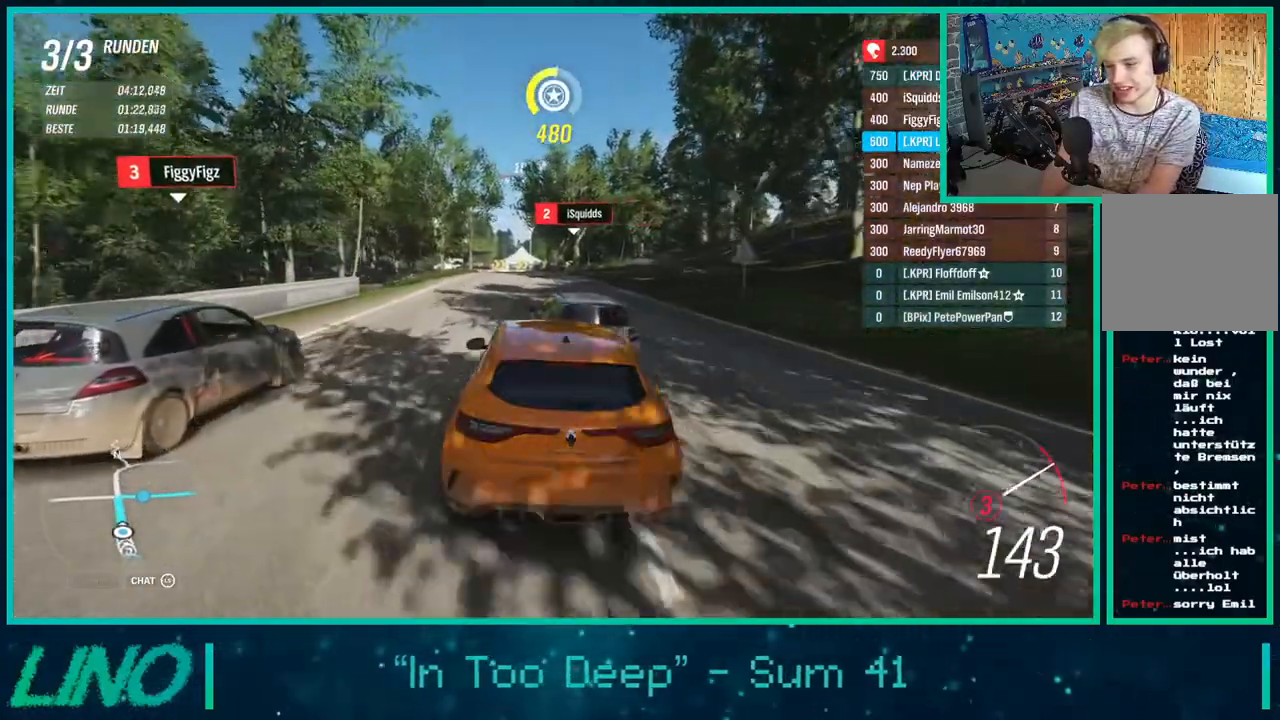
{"buttons": ["R2"], "left_stick": "center", "right_stick": "center", "events": [[100, "left_stick", "down-left"], [283, "X", "down"], [350, "left_stick", "center"], [400, "X", "up"]]}
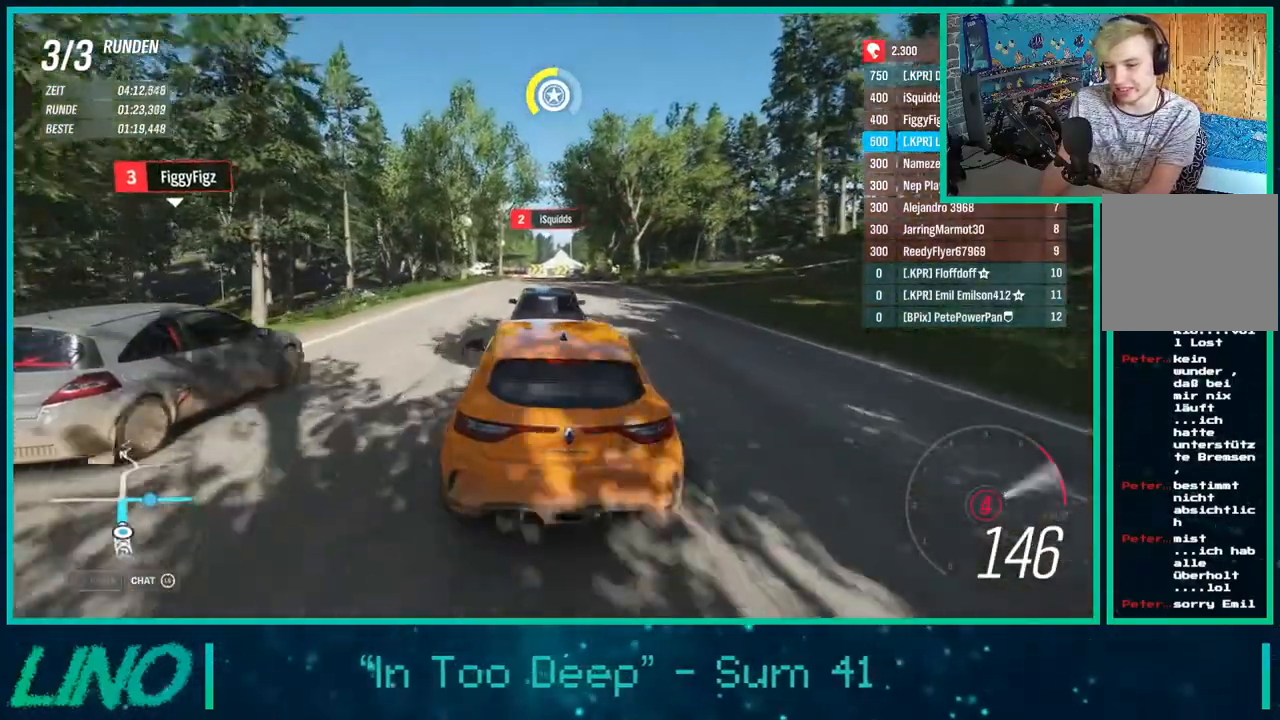
{"buttons": ["R2"], "left_stick": "center", "right_stick": "center", "events": []}
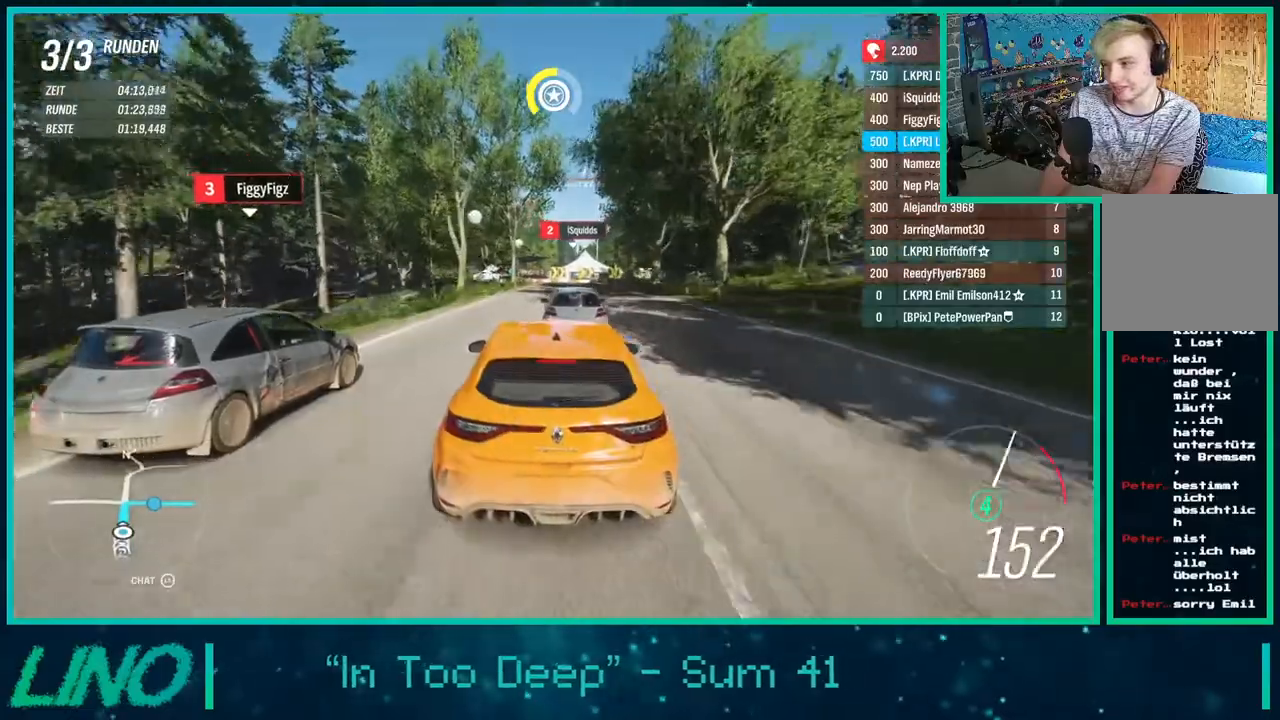
{"buttons": ["R2"], "left_stick": "center", "right_stick": "center", "events": []}
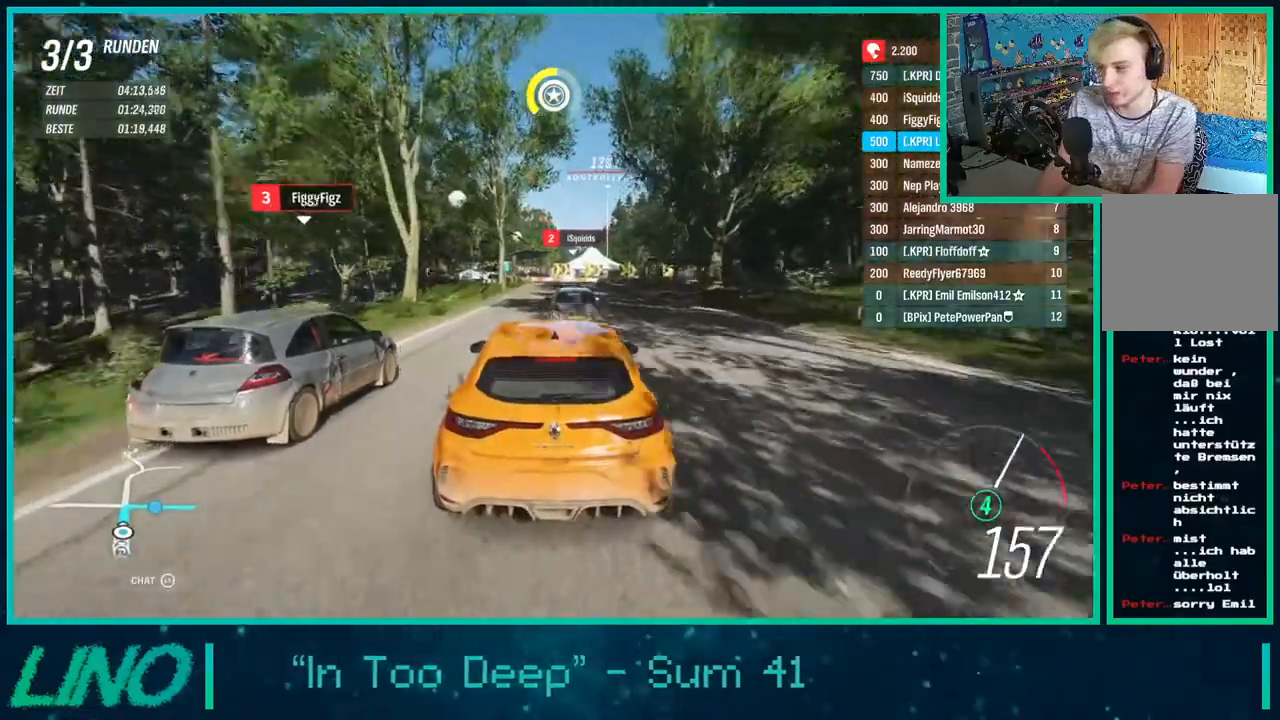
{"buttons": ["R2"], "left_stick": "center", "right_stick": "center", "events": []}
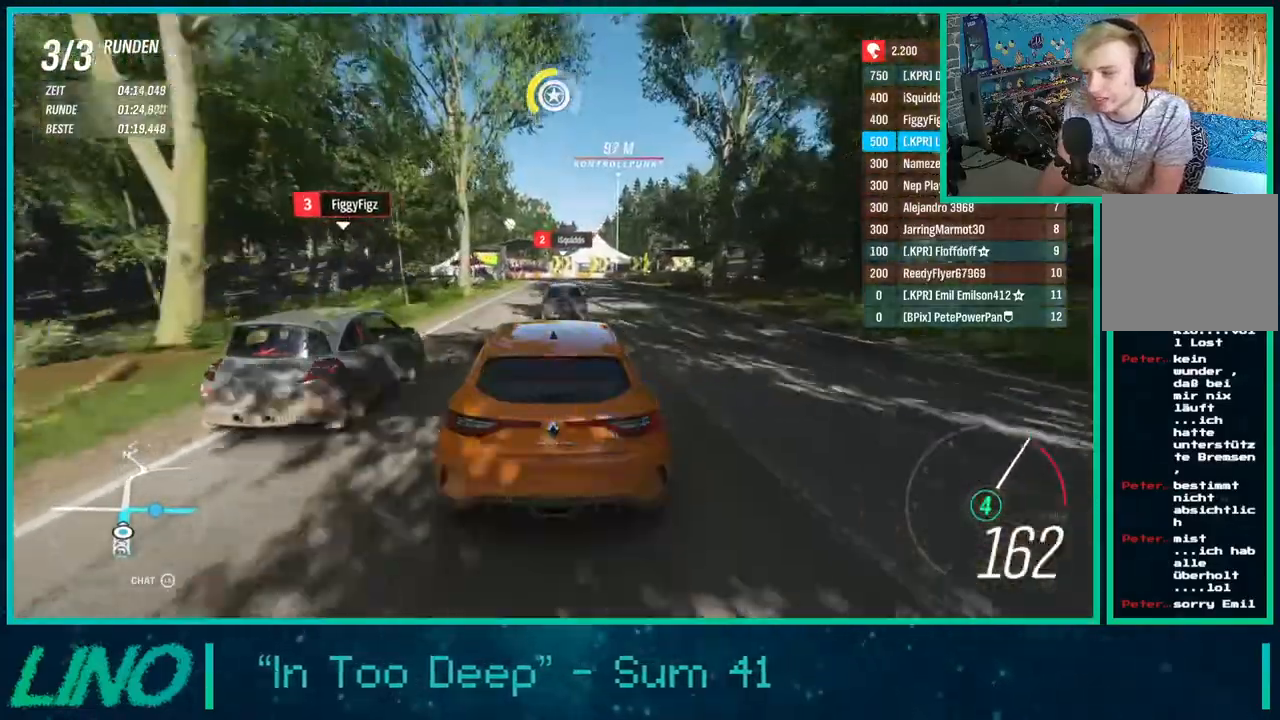
{"buttons": ["R2"], "left_stick": "center", "right_stick": "center", "events": []}
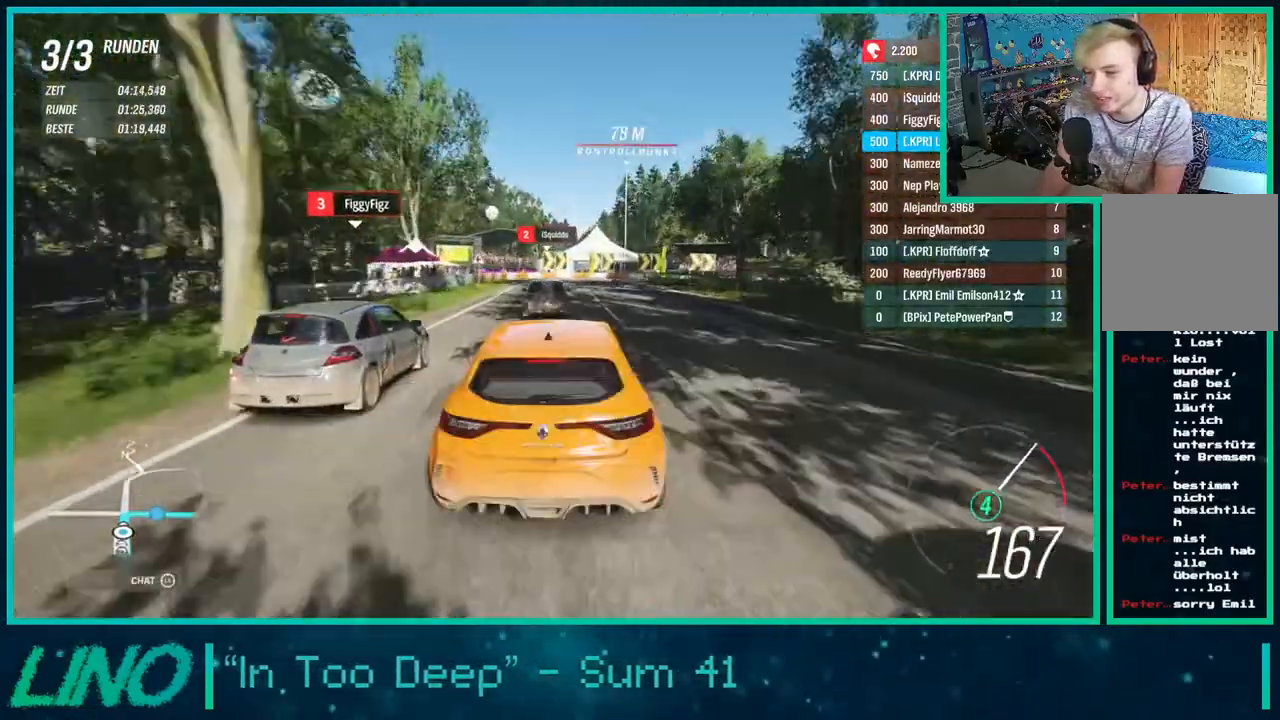
{"buttons": ["L2"], "left_stick": "center", "right_stick": "center", "events": [[117, "L2", "down"], [183, "X", "down"], [200, "R2", "up"], [400, "X", "up"]]}